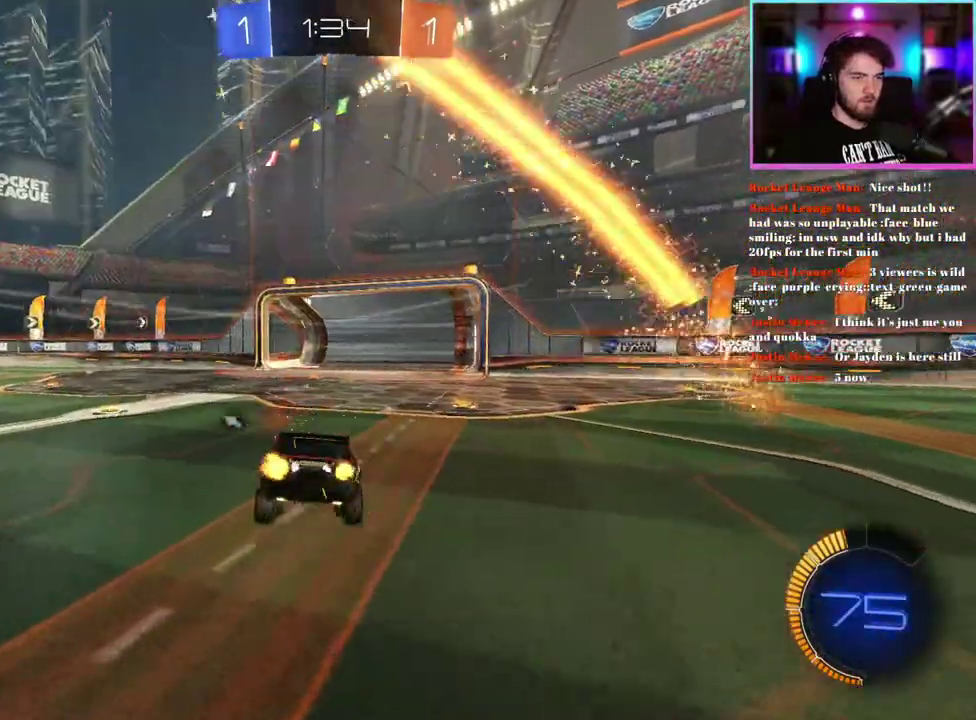
Gameplay with a controller (PlayStation layout); each line is a JSON object with the inputs held at the frame after it. "events" lists button and stick changes between this image and that frame as [ms after this image, input, new state], when the widget could be followed in between. This document gives stick clicks only as held states, not as events. Not read: right_stick.
{"buttons": ["R2"], "left_stick": "left", "events": [[150, "left_stick", "center"], [417, "left_stick", "left"]]}
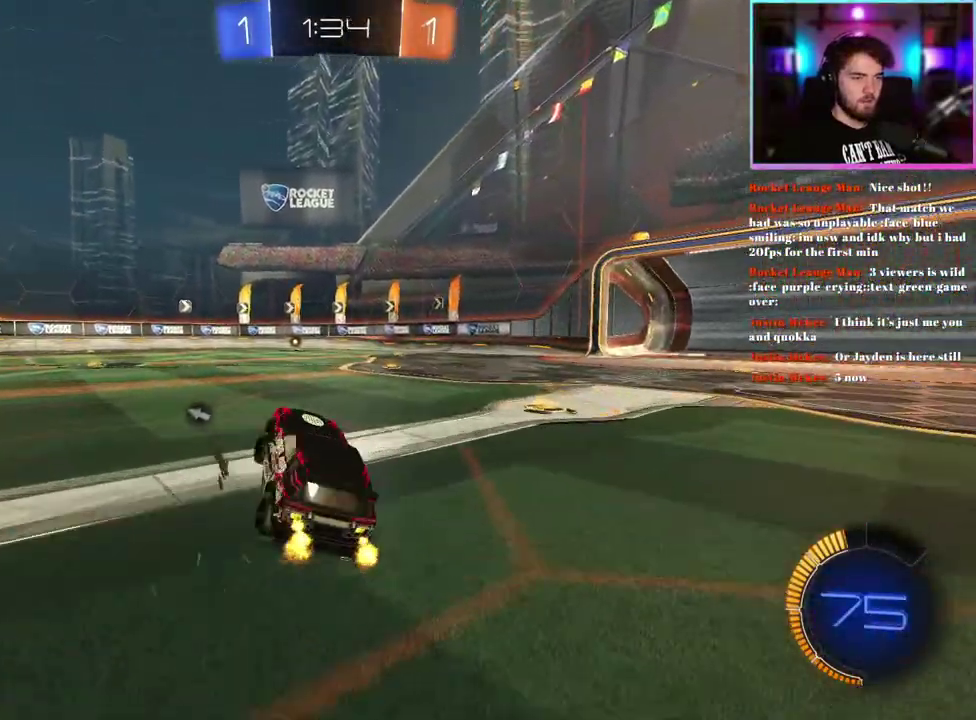
{"buttons": ["R1", "R2"], "left_stick": "up-left", "events": [[83, "TRIANGLE", "down"], [117, "R1", "down"], [133, "left_stick", "up-left"], [183, "TRIANGLE", "up"], [267, "left_stick", "up"], [317, "left_stick", "up-left"]]}
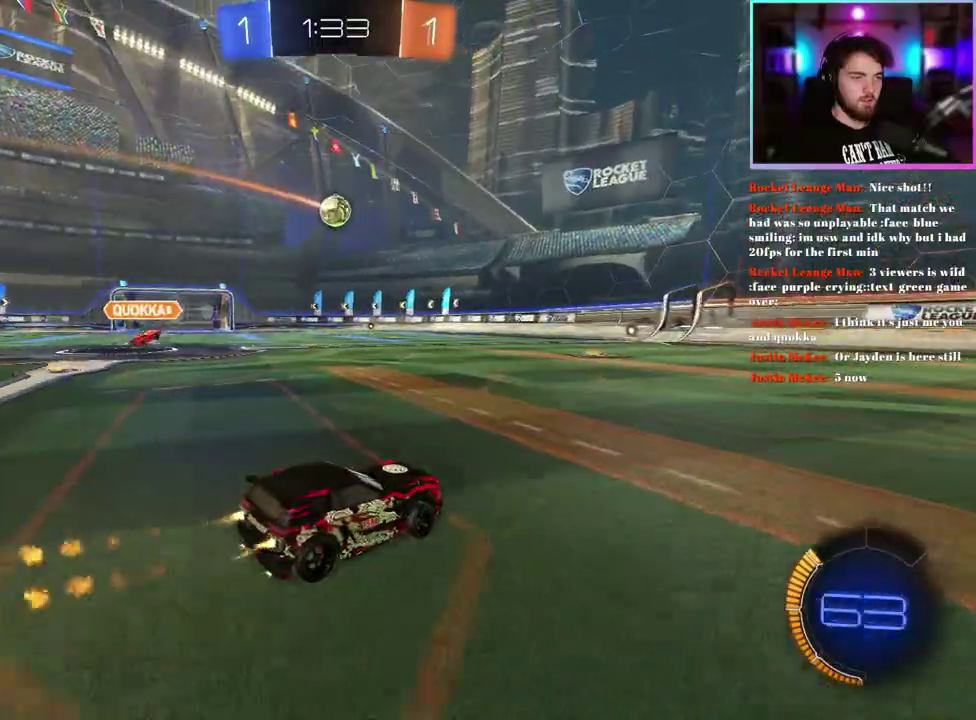
{"buttons": ["L1", "R1", "R2"], "left_stick": "down", "events": [[133, "R1", "up"], [267, "left_stick", "up"], [300, "R1", "down"], [333, "L1", "down"], [483, "left_stick", "down"]]}
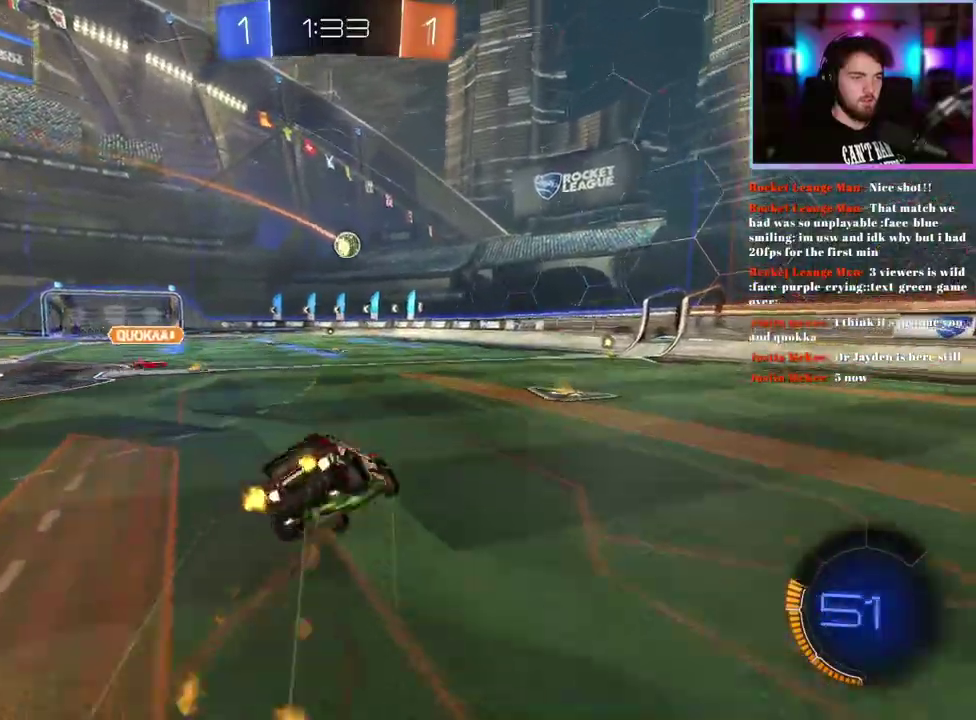
{"buttons": ["TRIANGLE", "L1", "R2"], "left_stick": "down-left", "events": [[133, "left_stick", "down-left"], [167, "TRIANGLE", "down"], [283, "TRIANGLE", "up"], [300, "R1", "up"], [383, "TRIANGLE", "down"]]}
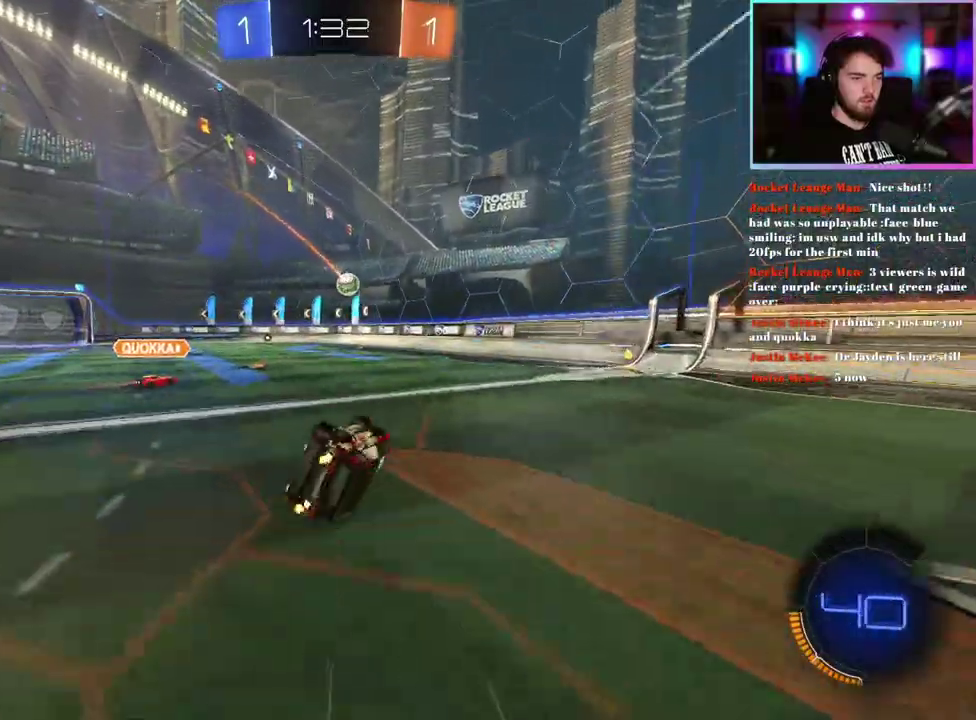
{"buttons": ["R2"], "left_stick": "up-left", "events": [[17, "TRIANGLE", "up"], [150, "L1", "up"], [183, "left_stick", "center"], [417, "left_stick", "left"], [500, "left_stick", "up-left"]]}
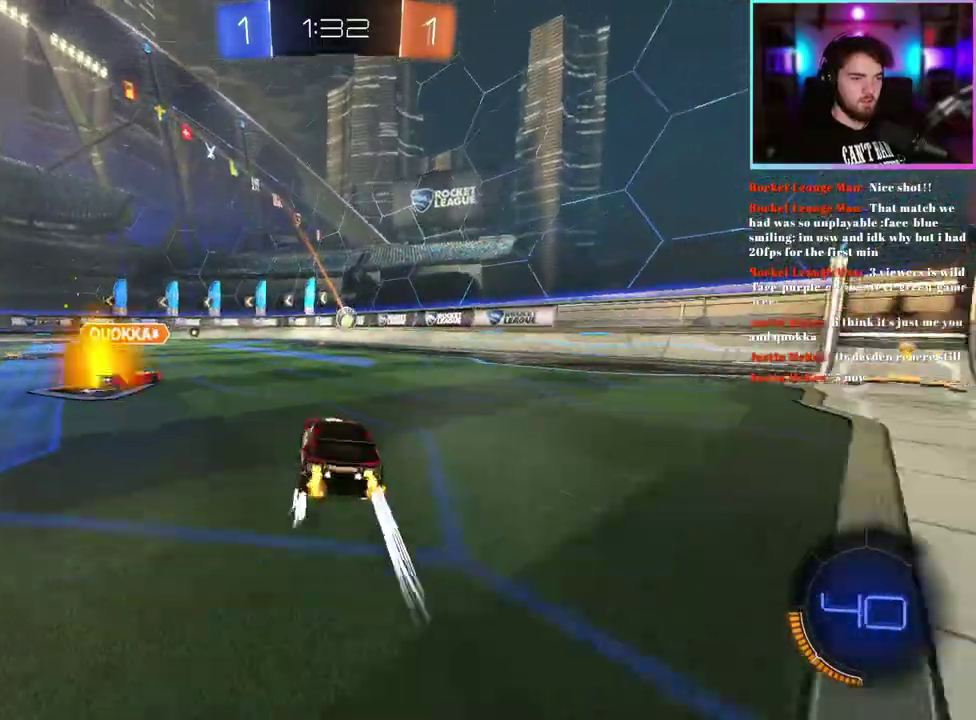
{"buttons": ["R2"], "left_stick": "center", "events": [[33, "R1", "down"], [50, "left_stick", "center"], [200, "left_stick", "up-left"], [250, "R1", "up"], [250, "left_stick", "center"]]}
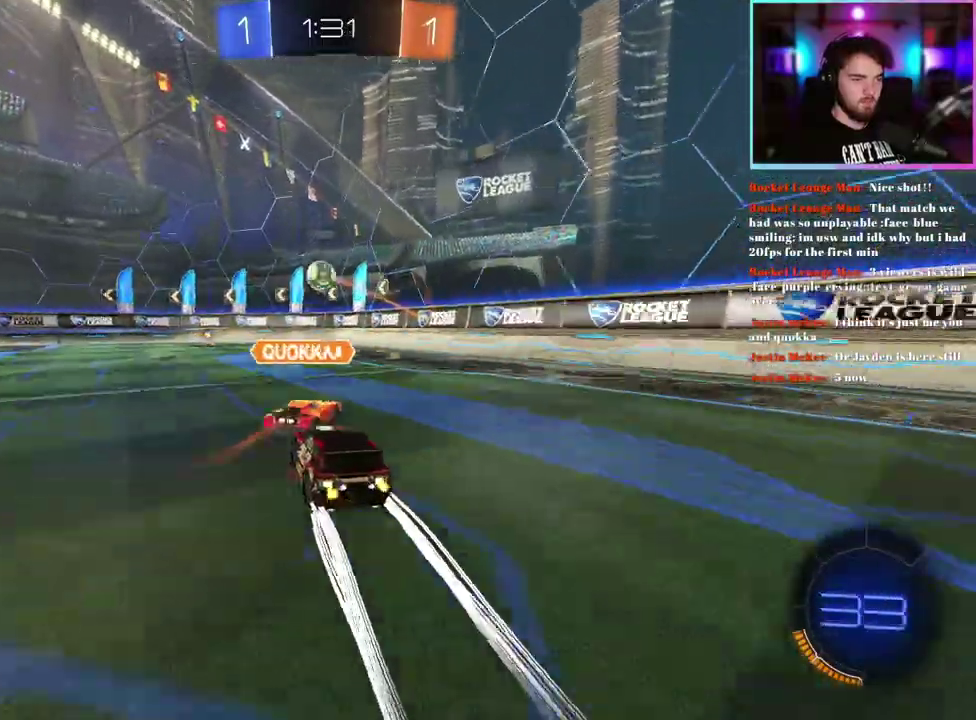
{"buttons": ["R2"], "left_stick": "center", "events": []}
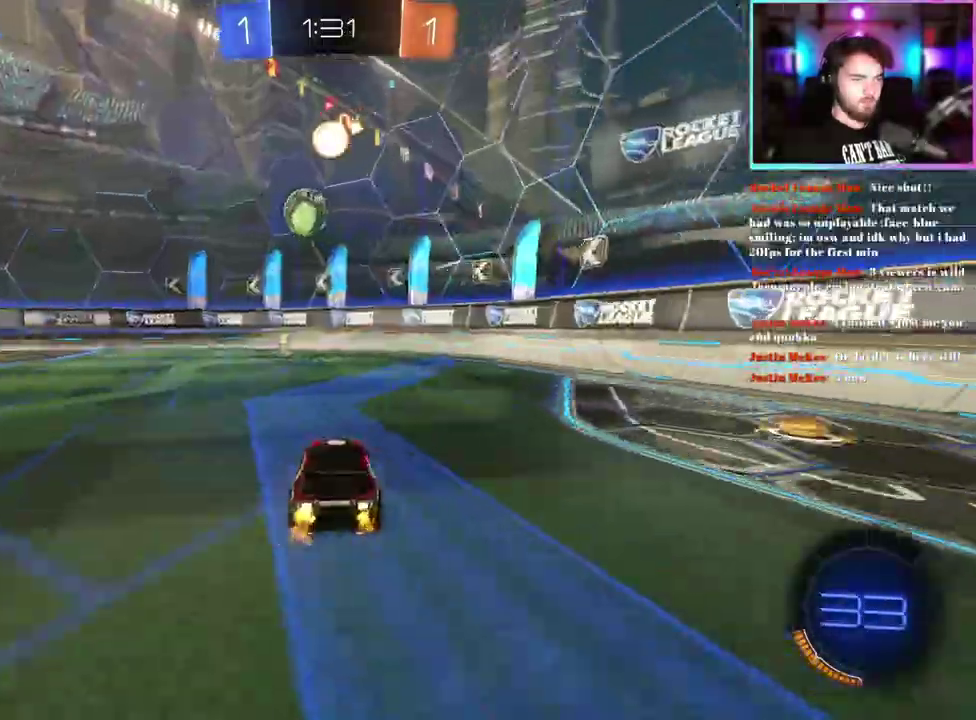
{"buttons": ["R2"], "left_stick": "left", "events": [[200, "left_stick", "left"], [317, "left_stick", "center"], [450, "left_stick", "up-left"], [500, "left_stick", "left"]]}
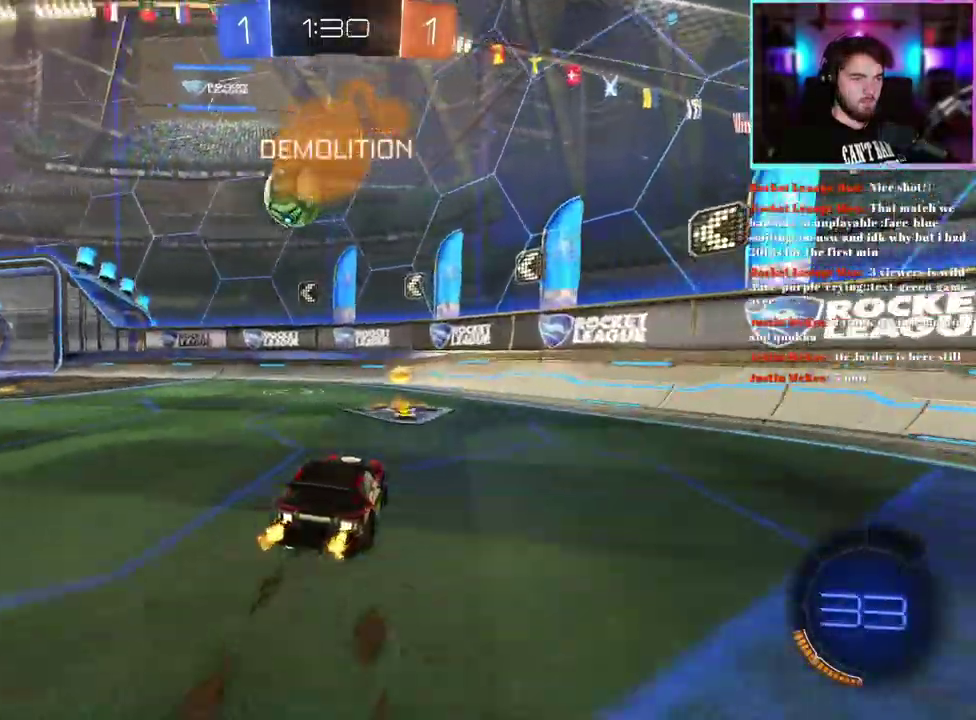
{"buttons": ["L2"], "left_stick": "left", "events": [[150, "left_stick", "center"], [250, "R2", "up"], [300, "left_stick", "left"], [383, "L2", "down"]]}
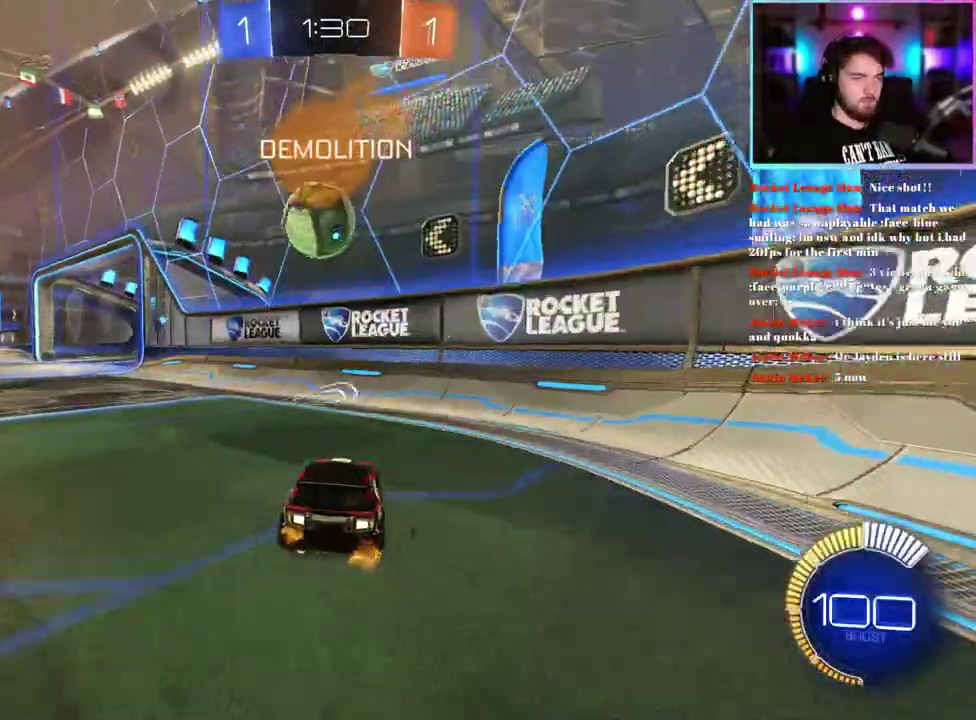
{"buttons": ["R2"], "left_stick": "left", "events": [[150, "L2", "up"], [217, "left_stick", "center"], [333, "R2", "down"], [450, "left_stick", "left"]]}
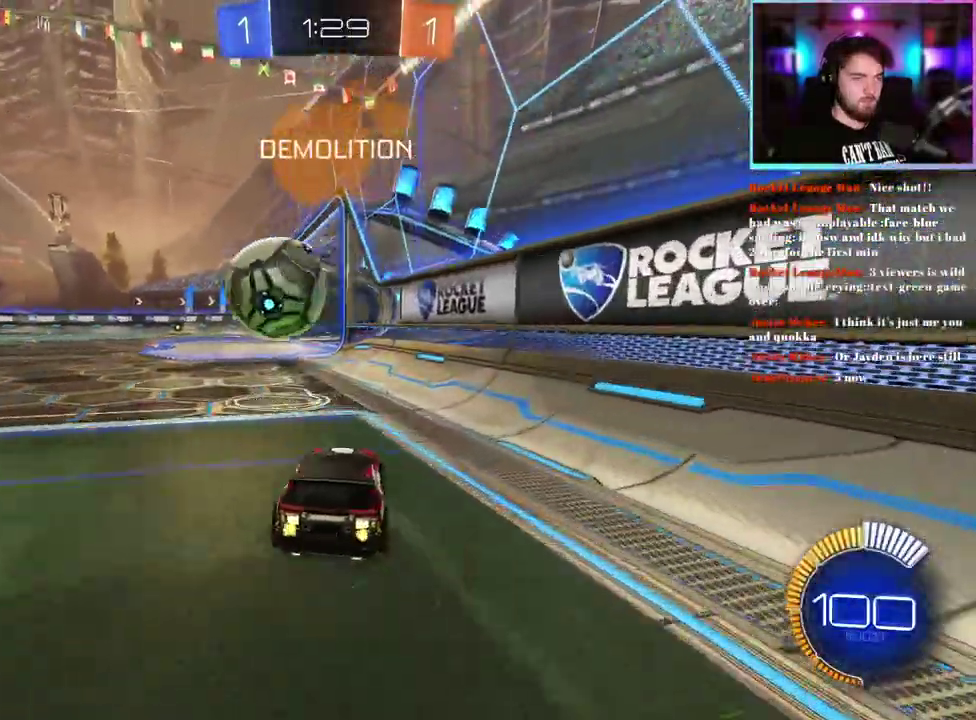
{"buttons": ["R2"], "left_stick": "center", "events": [[67, "R2", "up"], [117, "left_stick", "up-left"], [250, "R2", "down"], [400, "left_stick", "center"]]}
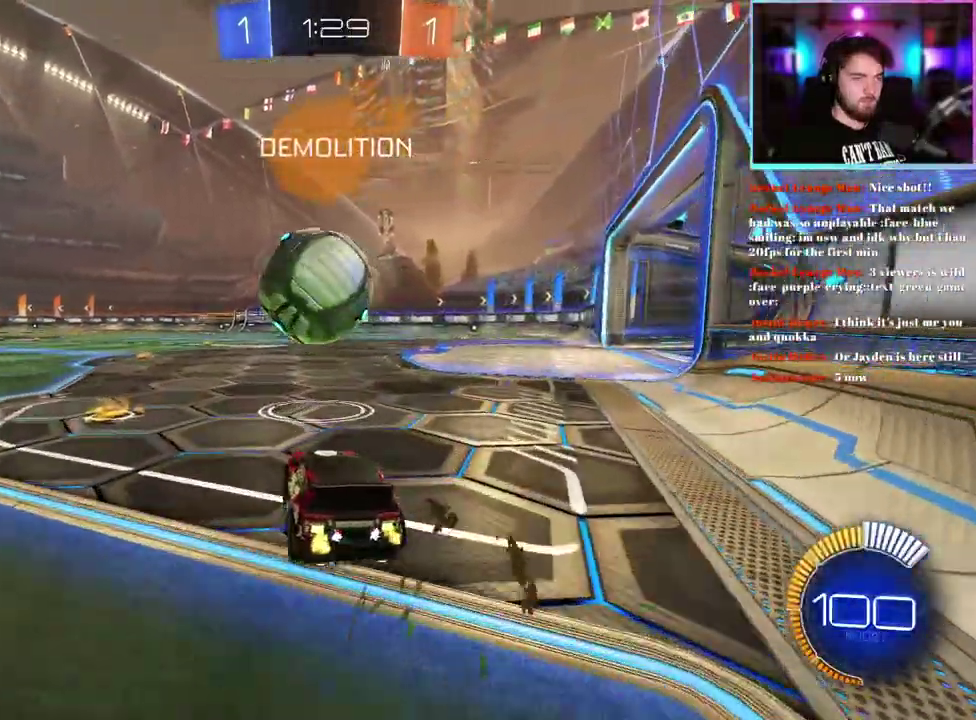
{"buttons": [], "left_stick": "center", "events": [[333, "R2", "up"]]}
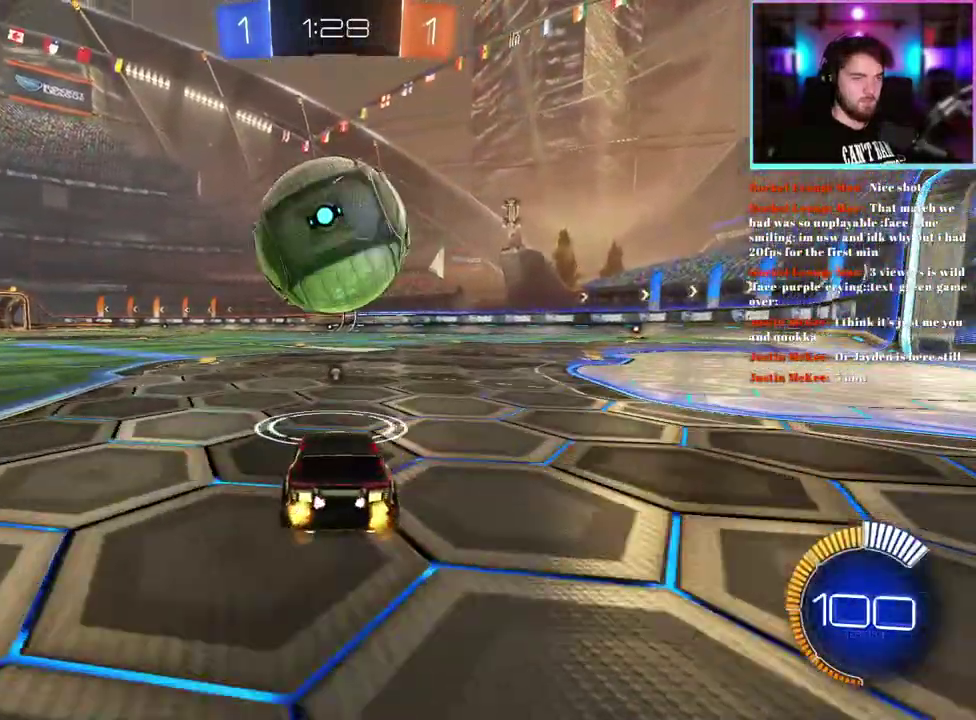
{"buttons": ["R1", "R2"], "left_stick": "up-left"}
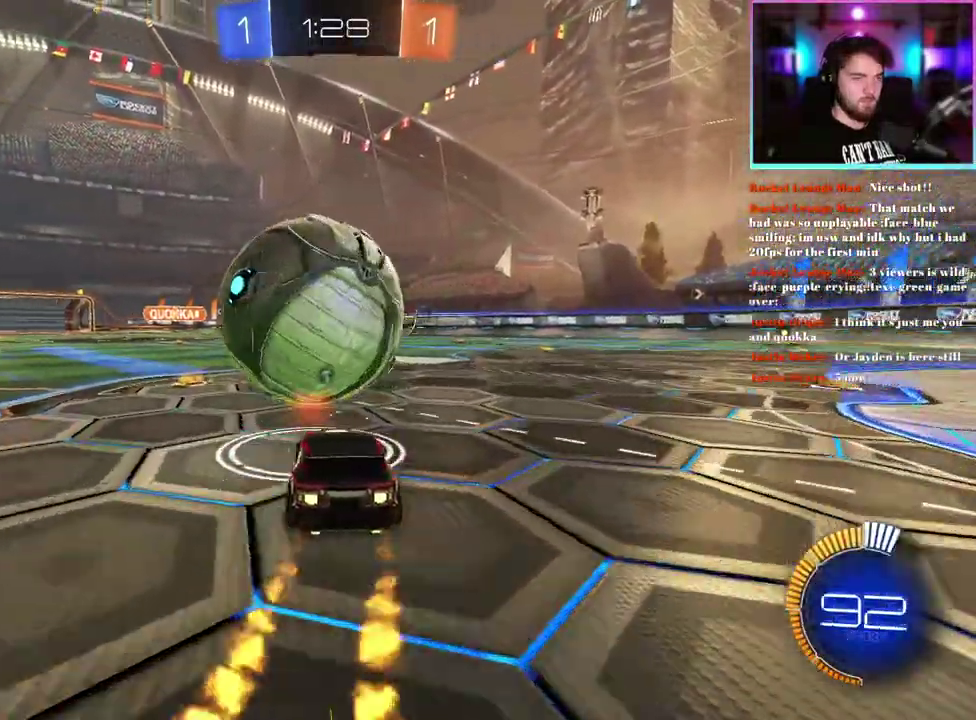
{"buttons": ["R2"], "left_stick": "center"}
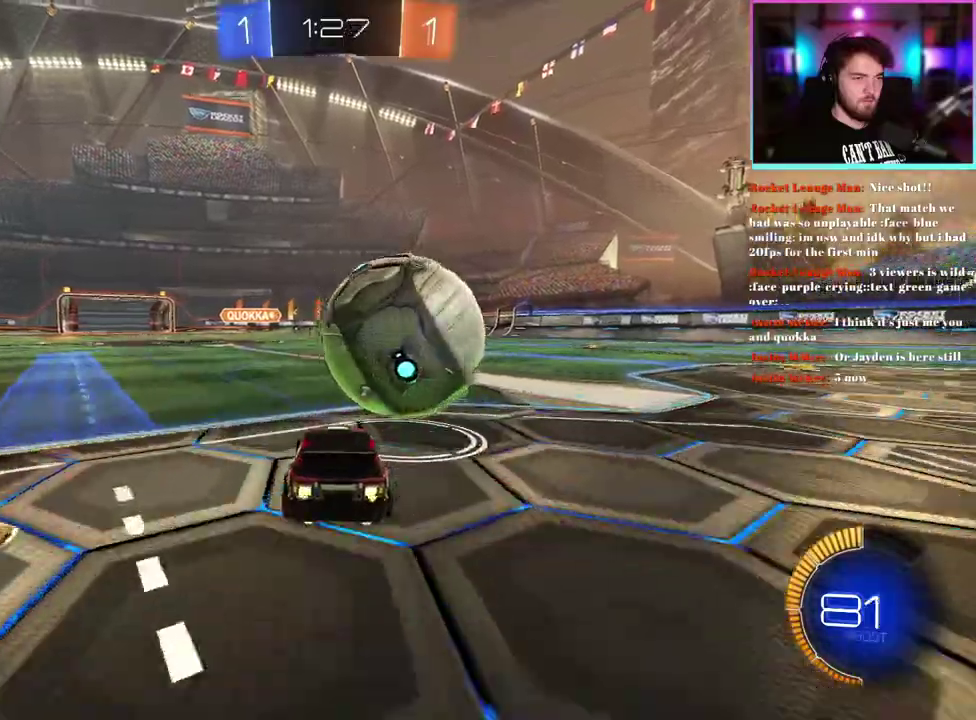
{"buttons": ["R1", "R2"], "left_stick": "down-right", "events": [[100, "R1", "down"], [267, "R1", "up"], [367, "TRIANGLE", "down"], [417, "R1", "down"], [450, "TRIANGLE", "up"], [483, "left_stick", "down-right"]]}
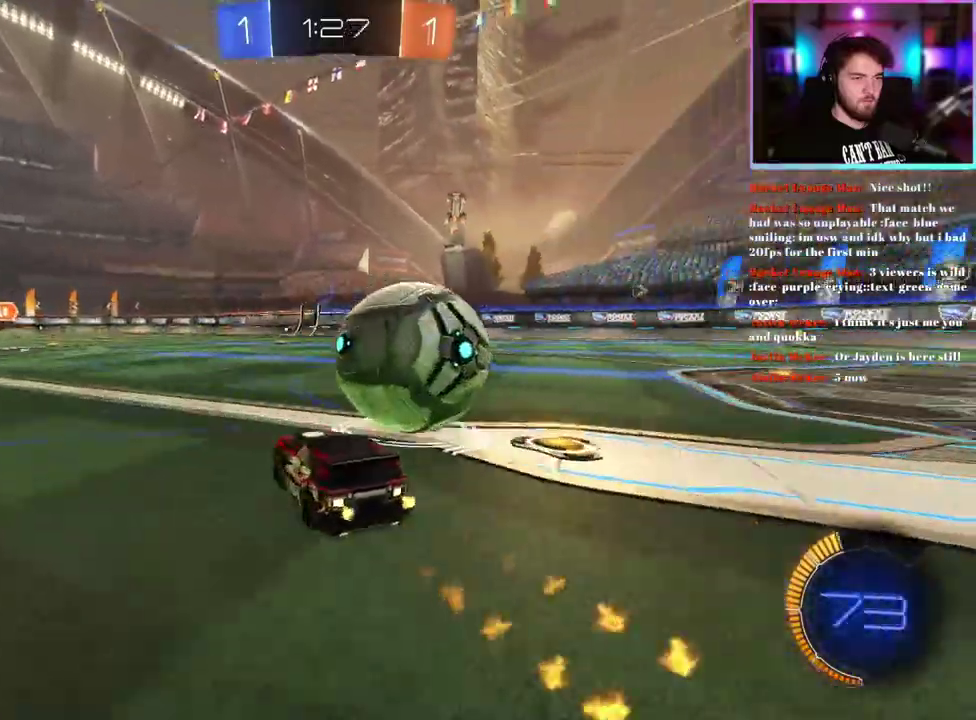
{"buttons": ["R2"], "left_stick": "center", "events": [[33, "R1", "up"], [117, "left_stick", "center"], [150, "R1", "down"], [250, "R1", "up"], [317, "left_stick", "right"], [400, "left_stick", "center"]]}
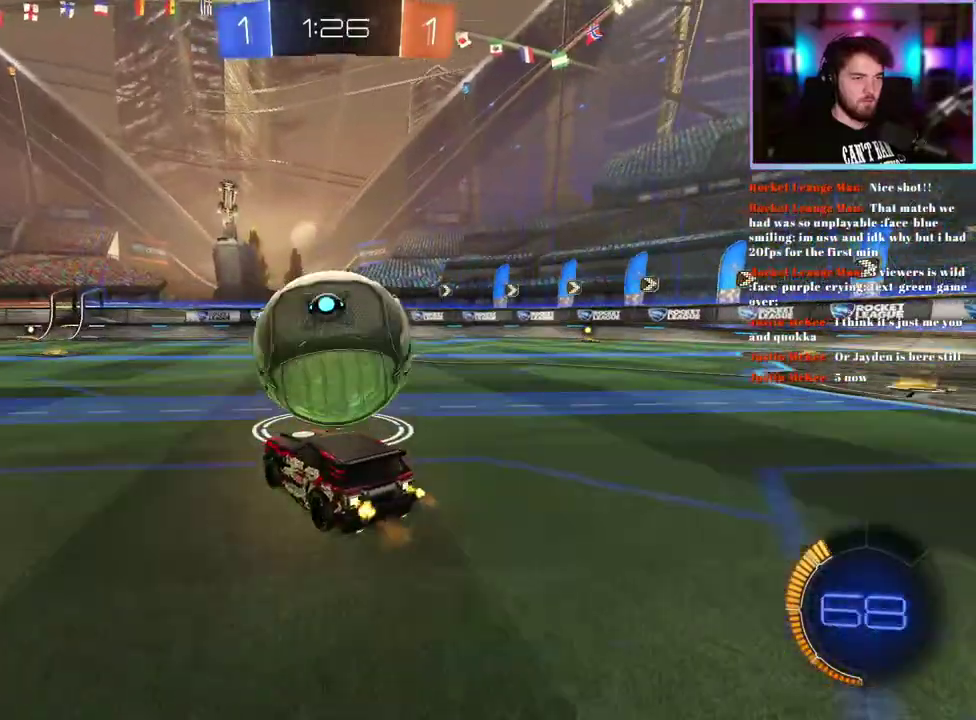
{"buttons": ["R2"], "left_stick": "center", "events": []}
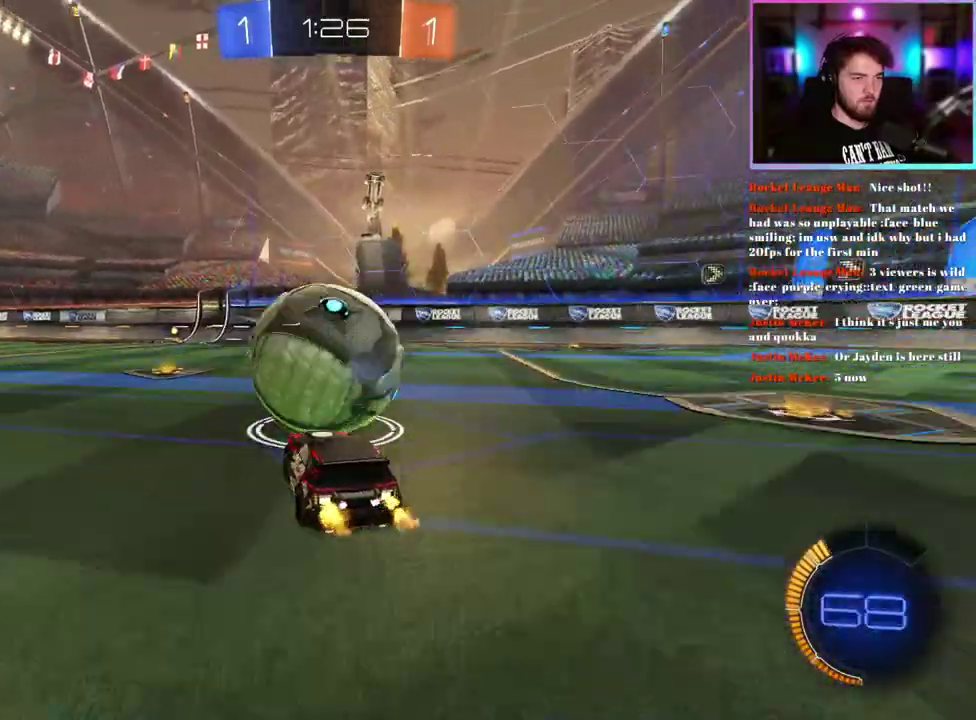
{"buttons": ["R2"], "left_stick": "center", "events": [[133, "R1", "down"], [233, "R1", "up"]]}
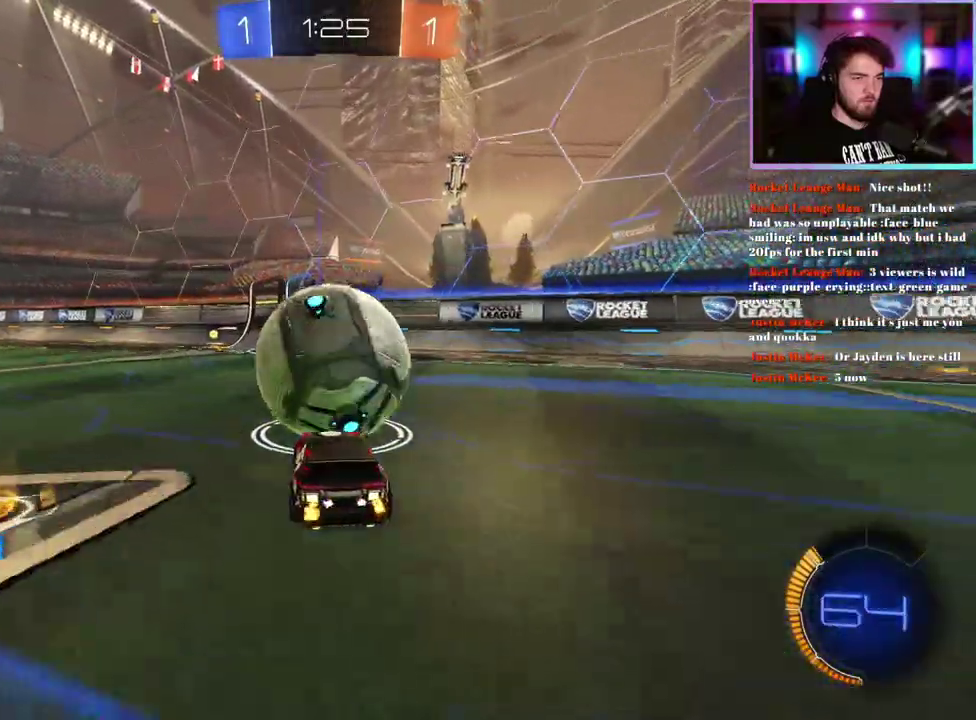
{"buttons": [], "left_stick": "center"}
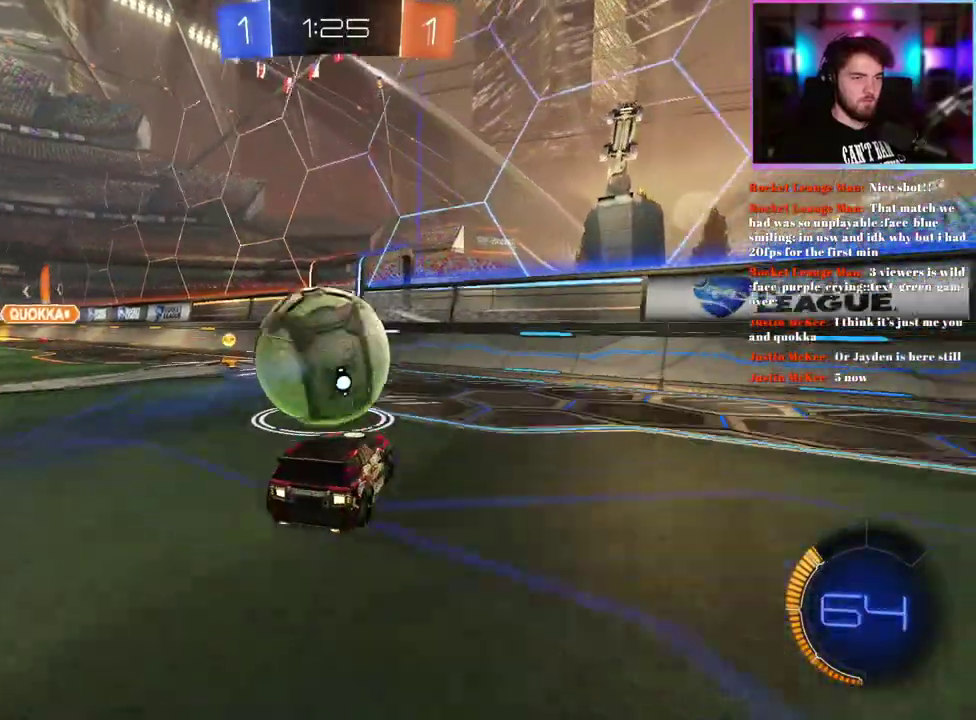
{"buttons": ["R1", "R2"], "left_stick": "center", "events": [[33, "R2", "down"], [283, "R1", "down"], [333, "R1", "up"], [500, "R1", "down"]]}
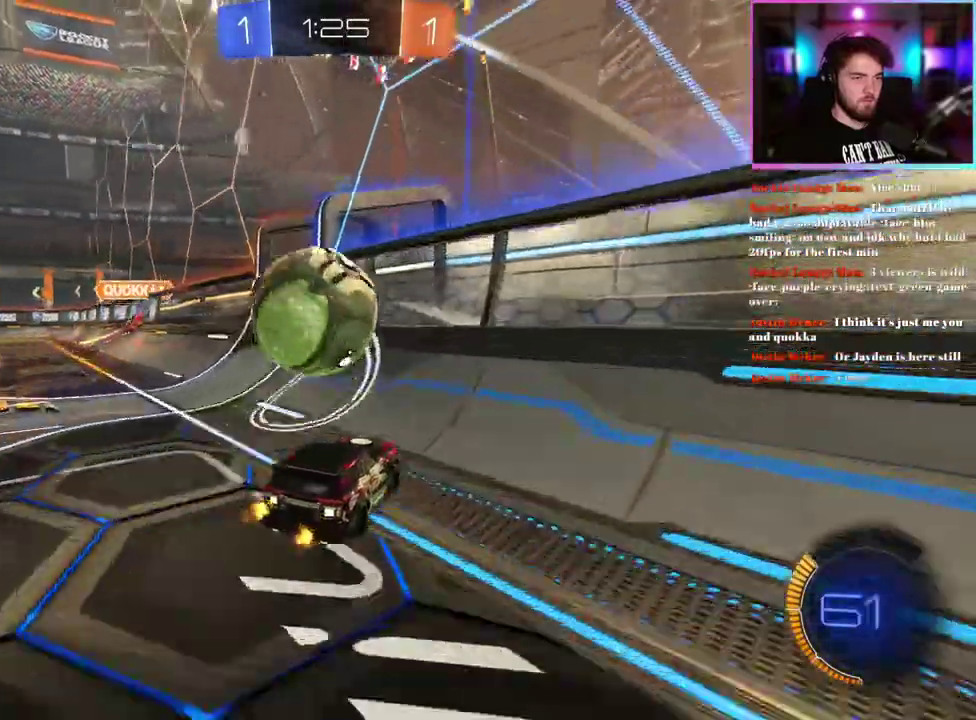
{"buttons": ["L1"], "left_stick": "right", "events": [[33, "left_stick", "left"], [117, "left_stick", "up-left"], [250, "R1", "up"], [317, "R2", "up"], [317, "left_stick", "right"], [383, "L1", "down"]]}
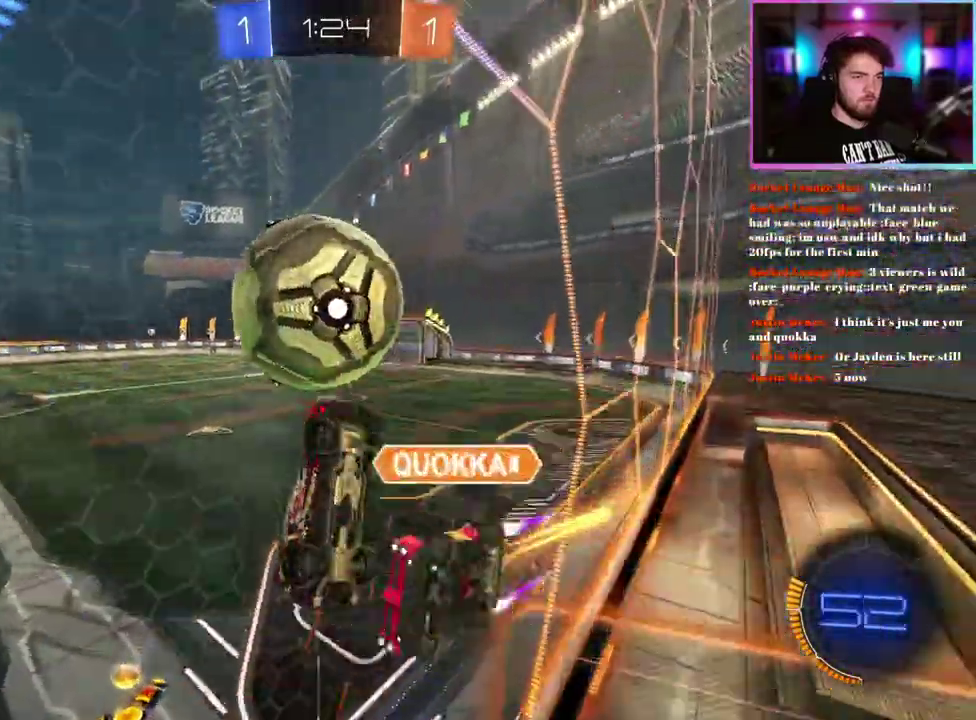
{"buttons": ["L1", "R1"], "left_stick": "down-right", "events": [[33, "left_stick", "center"], [267, "left_stick", "down-right"], [500, "R1", "down"]]}
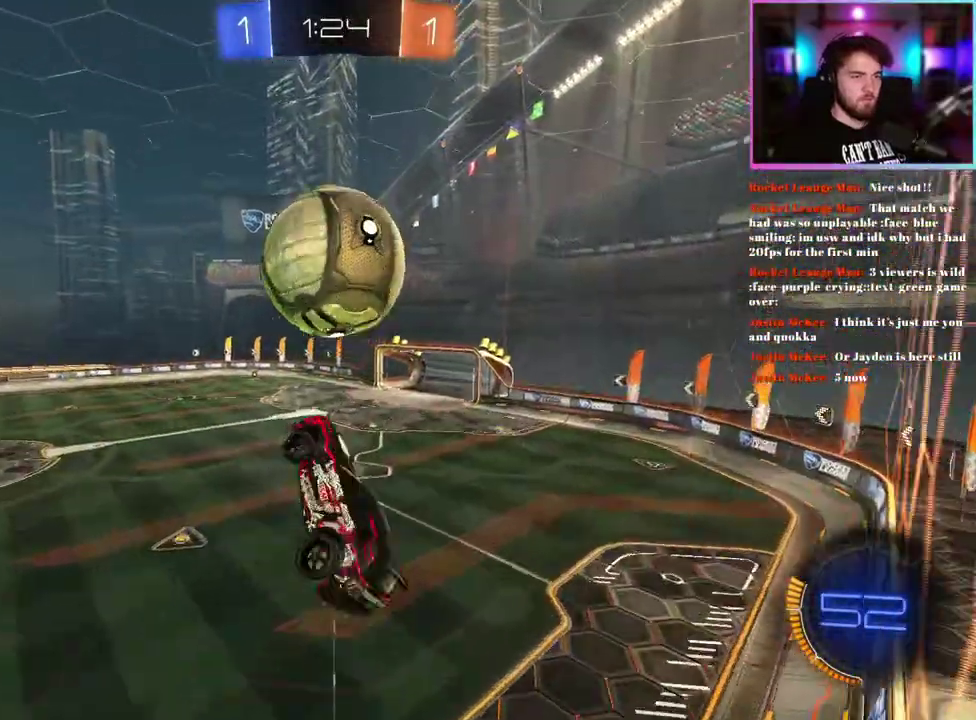
{"buttons": ["L1", "R1"], "left_stick": "down-left", "events": [[50, "left_stick", "center"], [117, "R1", "up"], [150, "L1", "up"], [200, "left_stick", "left"], [217, "R1", "down"], [333, "R1", "up"], [433, "R1", "down"], [450, "L1", "down"], [450, "left_stick", "down-left"]]}